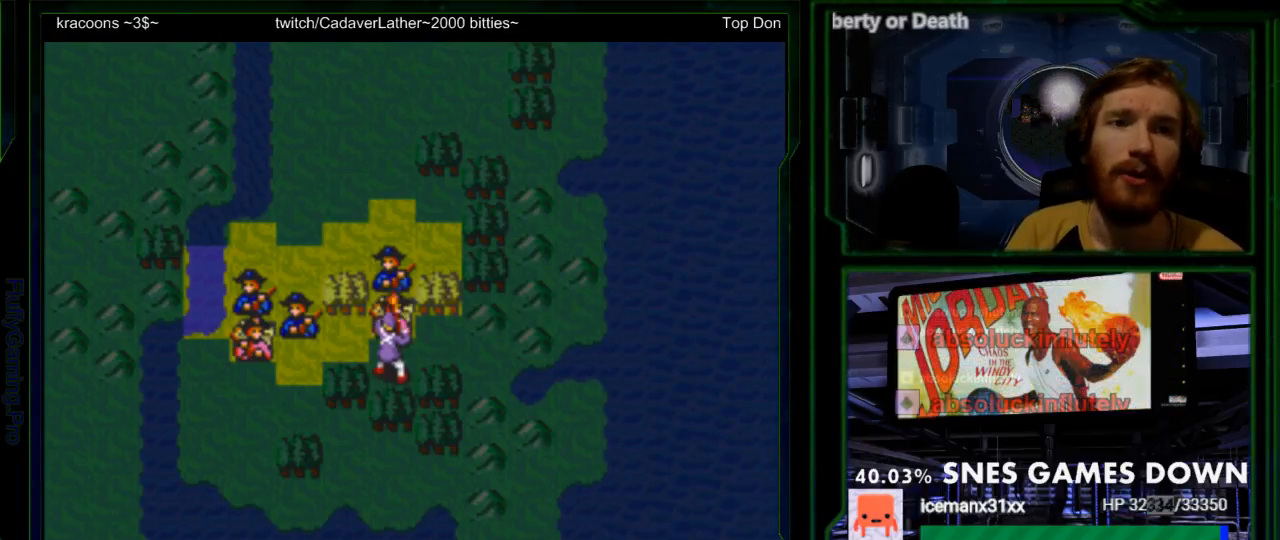
Gameplay with a controller (Nintendo layout); each line is a JSON object with the inputs held at the frame after it. "events" lists button and stick changes between this image and that frame as [ms after this image, input, new state], when the widget could be followed in between. Not read: L3 R3.
{"buttons": ["A"], "events": [[50, "A", "down"], [183, "A", "up"], [467, "A", "down"]]}
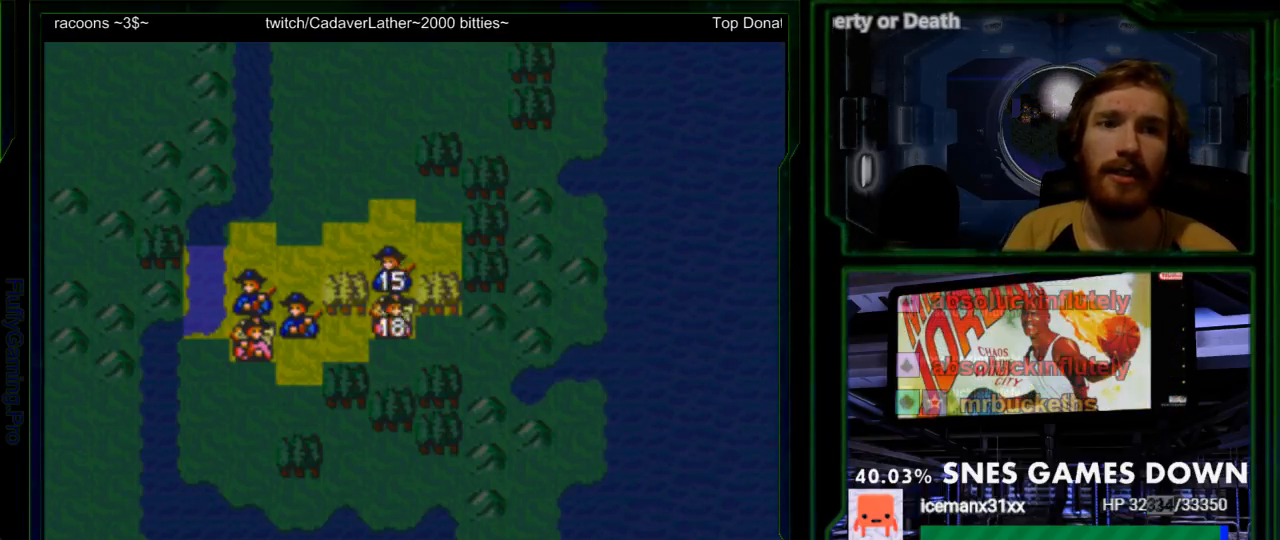
{"buttons": [], "events": [[133, "A", "up"], [233, "A", "down"], [350, "A", "up"]]}
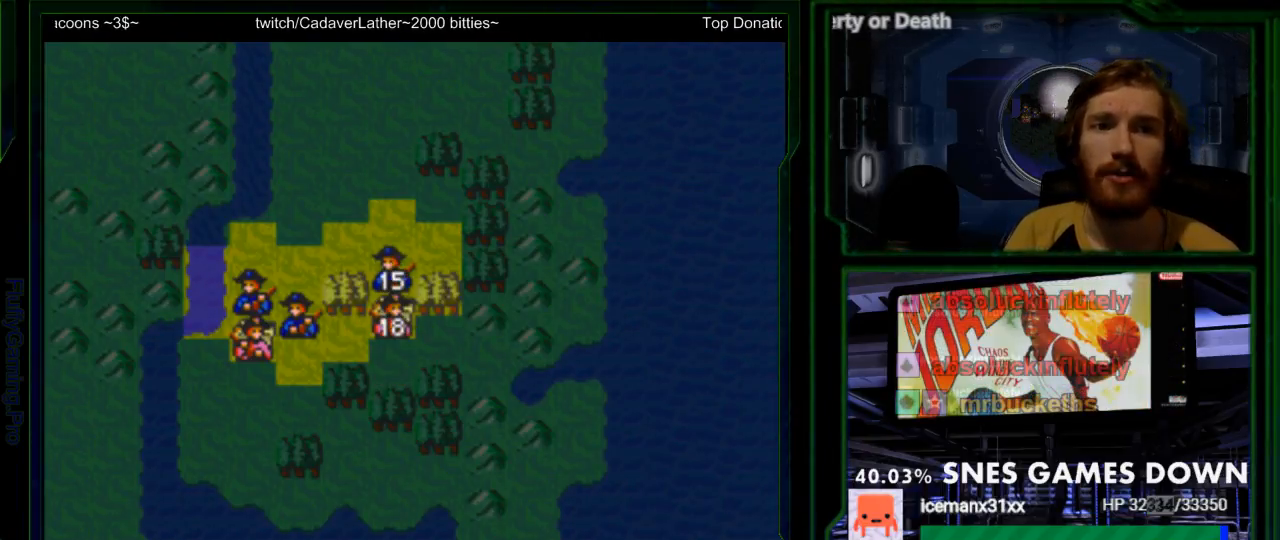
{"buttons": [], "events": []}
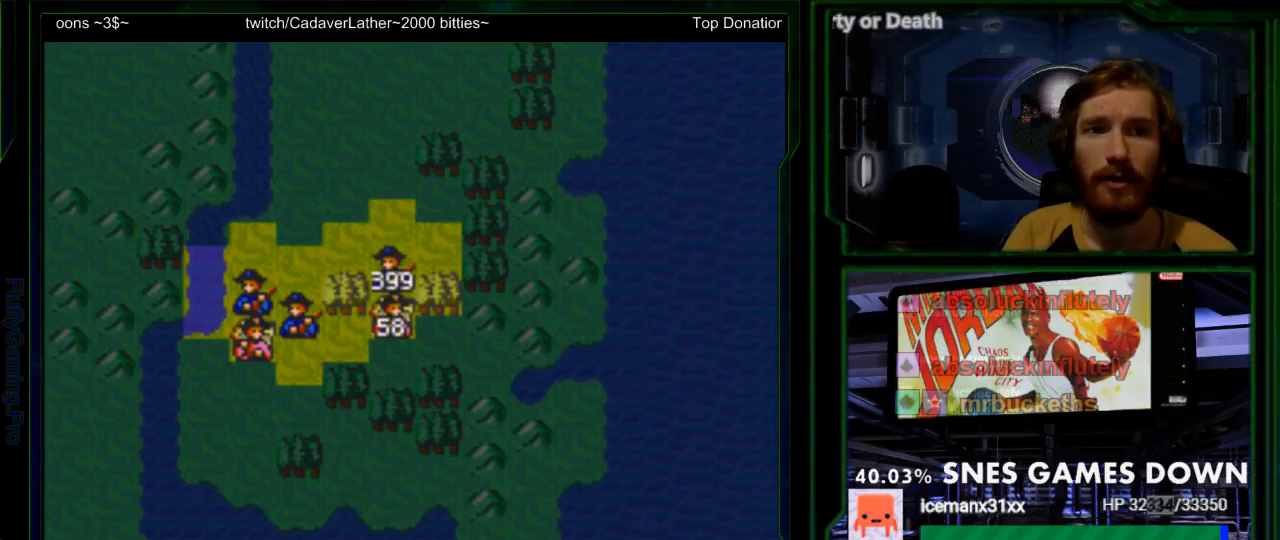
{"buttons": [], "events": [[150, "DPAD_UP", "down"], [250, "DPAD_UP", "up"]]}
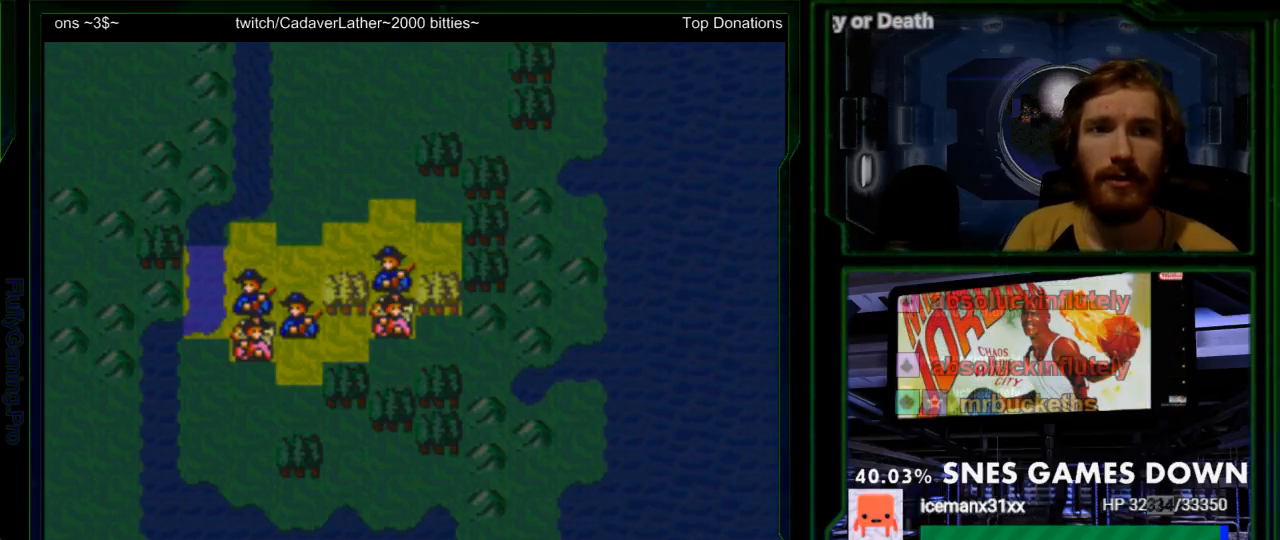
{"buttons": [], "events": [[233, "DPAD_UP", "down"], [367, "DPAD_UP", "up"]]}
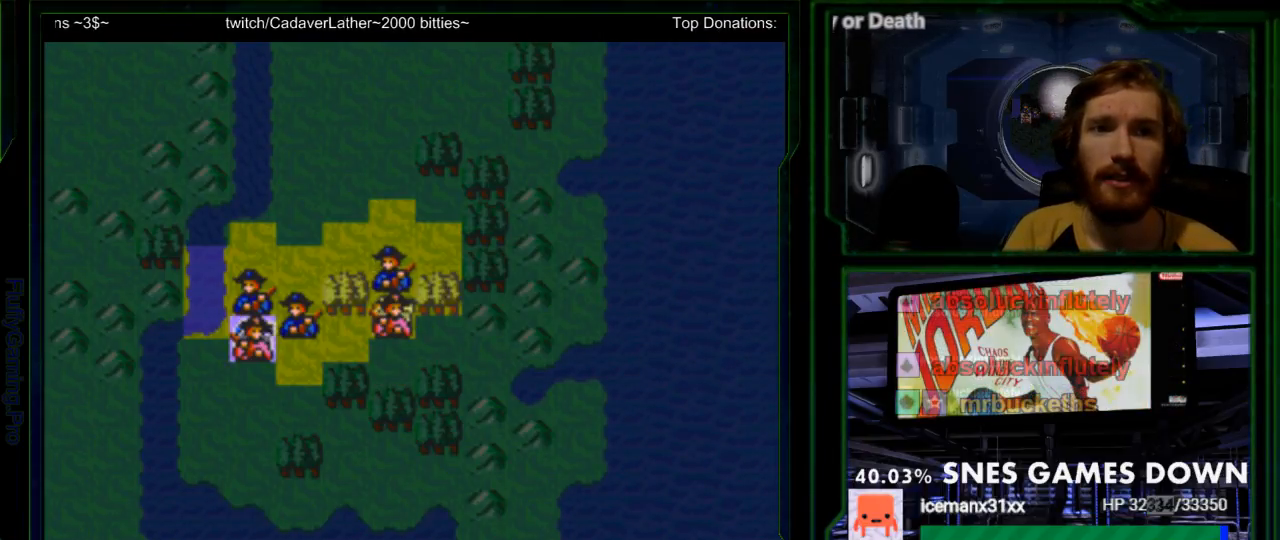
{"buttons": ["A"], "events": [[217, "A", "down"], [333, "A", "up"], [467, "A", "down"]]}
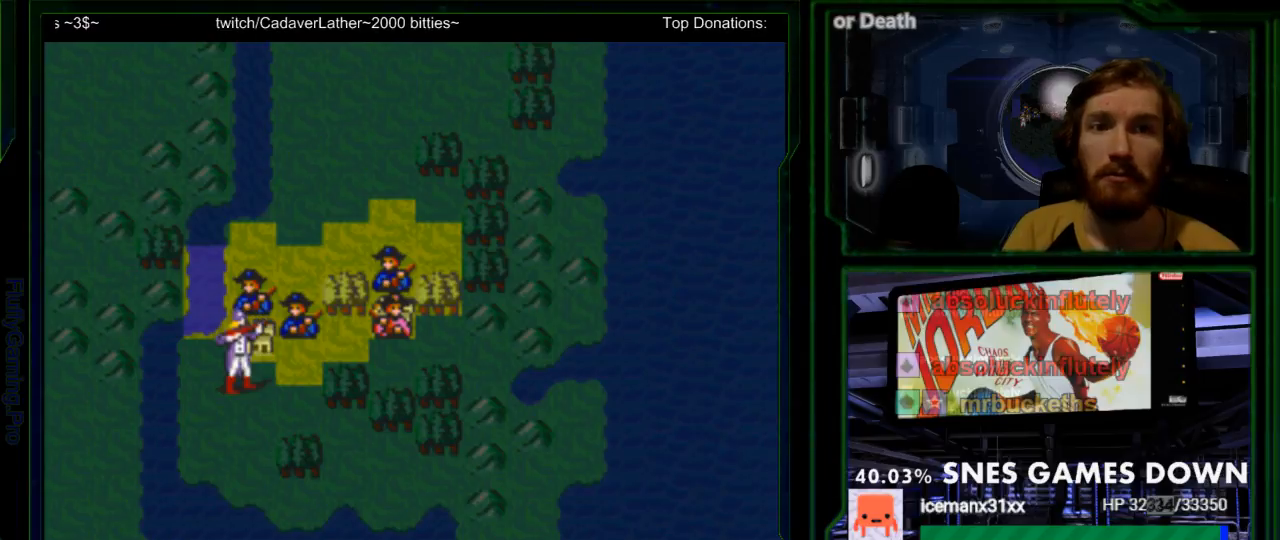
{"buttons": ["A"], "events": [[283, "A", "up"], [350, "A", "down"]]}
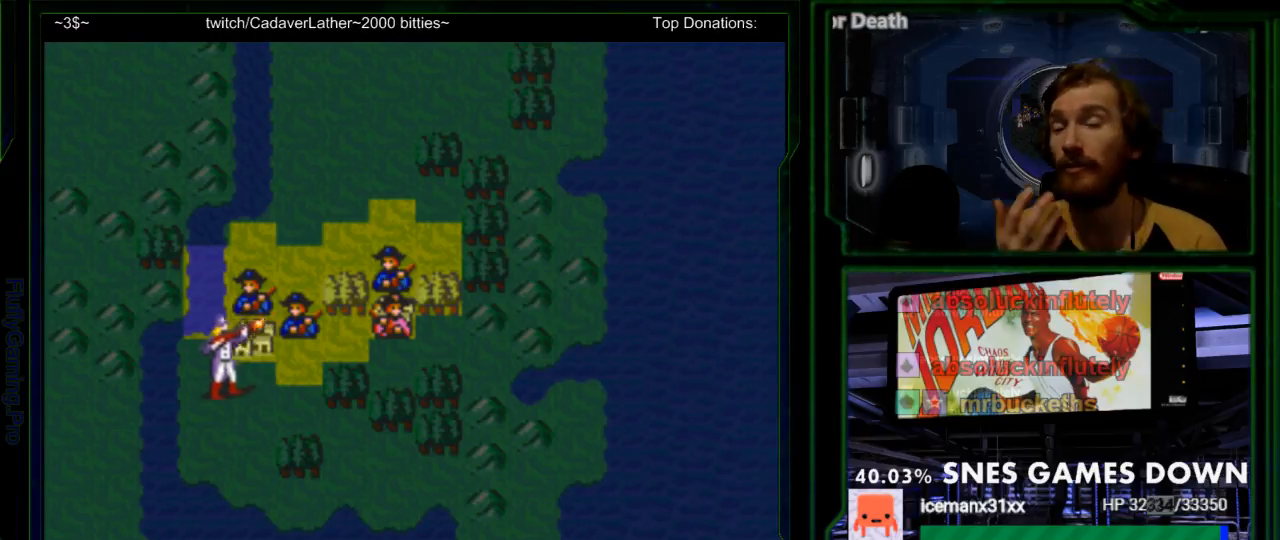
{"buttons": ["A"], "events": [[17, "A", "up"], [133, "A", "down"], [267, "A", "up"], [400, "A", "down"]]}
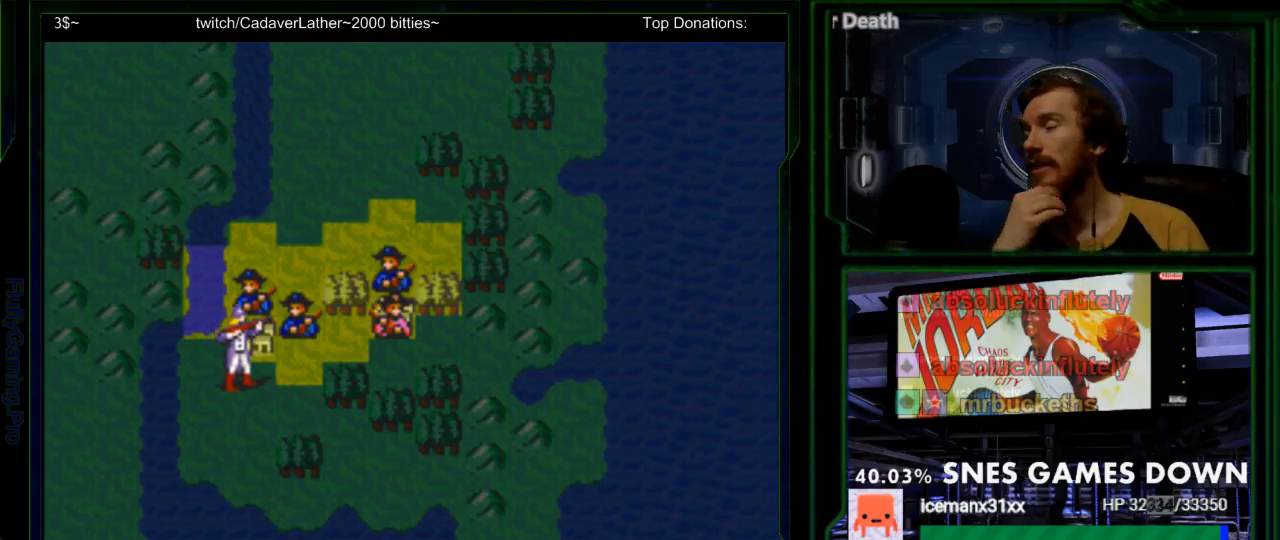
{"buttons": [], "events": [[83, "A", "up"], [217, "A", "down"], [417, "A", "up"]]}
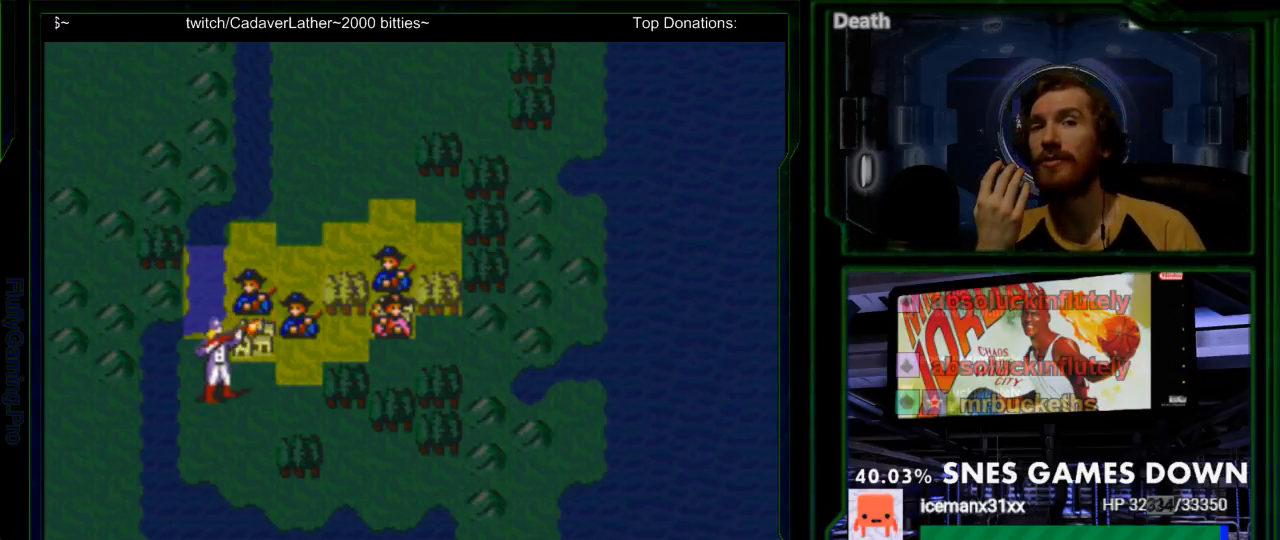
{"buttons": [], "events": [[33, "A", "down"], [200, "A", "up"], [300, "A", "down"], [450, "A", "up"]]}
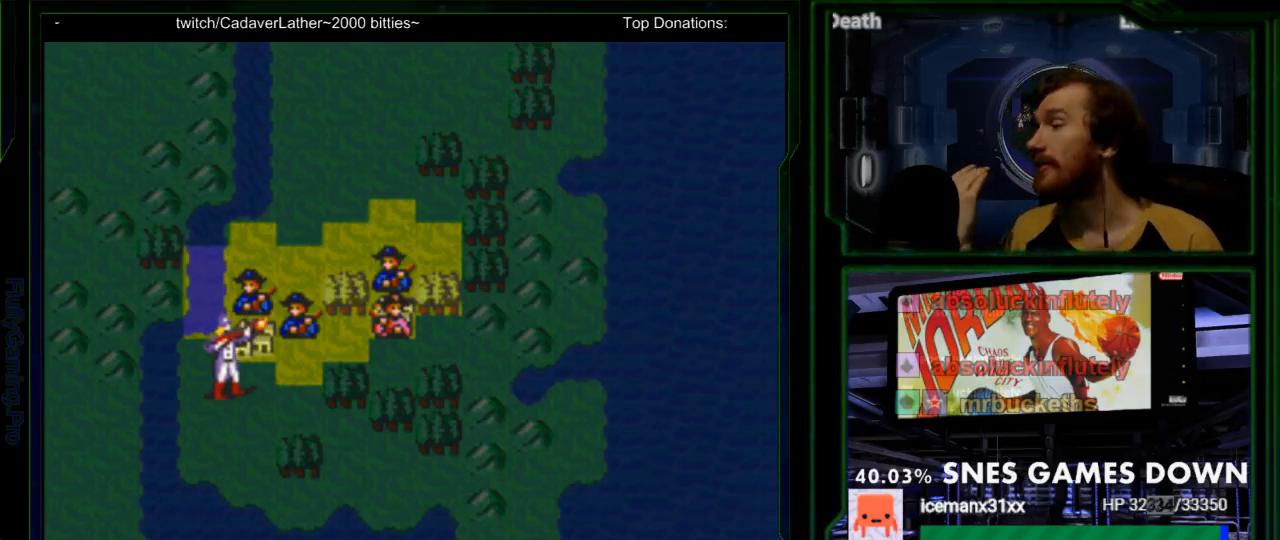
{"buttons": ["A"], "events": [[50, "A", "down"], [183, "A", "up"], [283, "A", "down"], [400, "A", "up"], [467, "A", "down"]]}
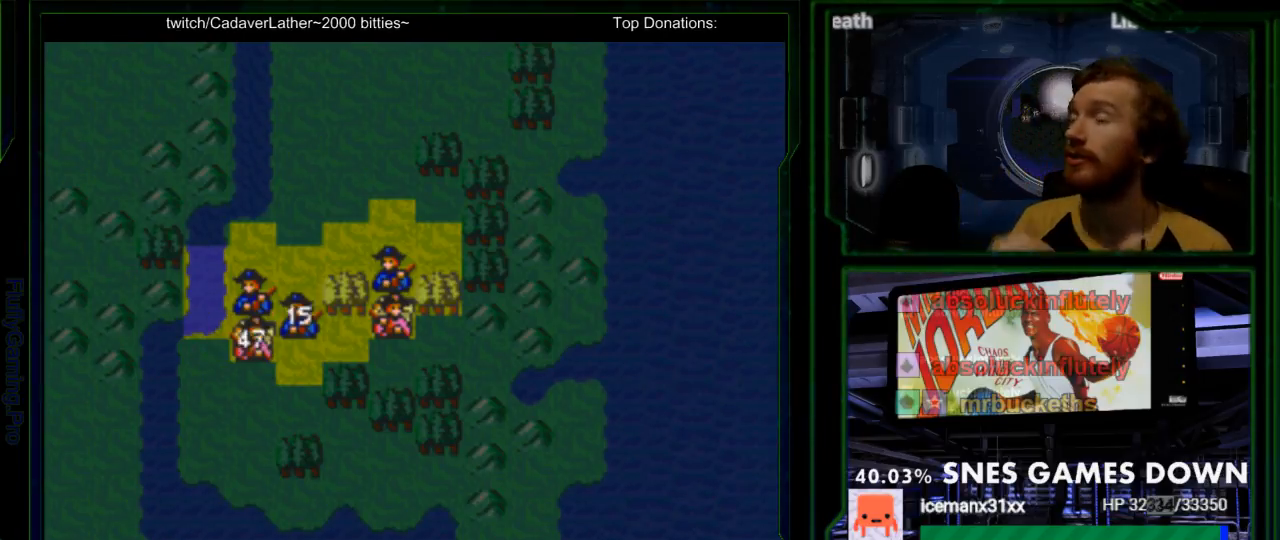
{"buttons": [], "events": [[100, "A", "up"], [200, "A", "down"], [283, "A", "up"], [383, "A", "down"], [483, "A", "up"]]}
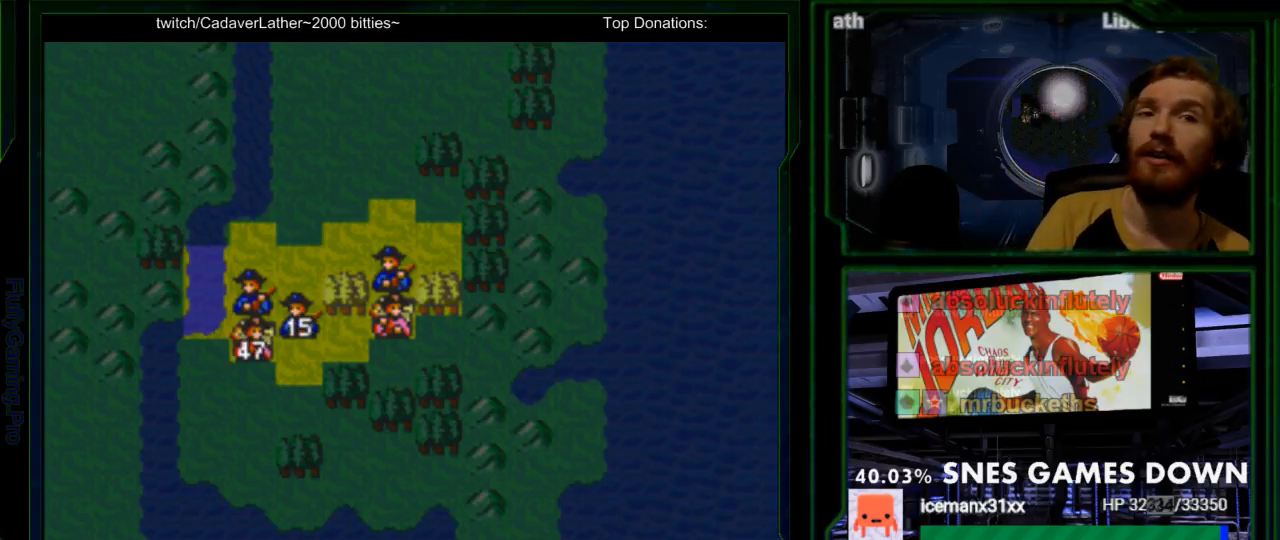
{"buttons": [], "events": [[83, "A", "down"], [183, "A", "up"]]}
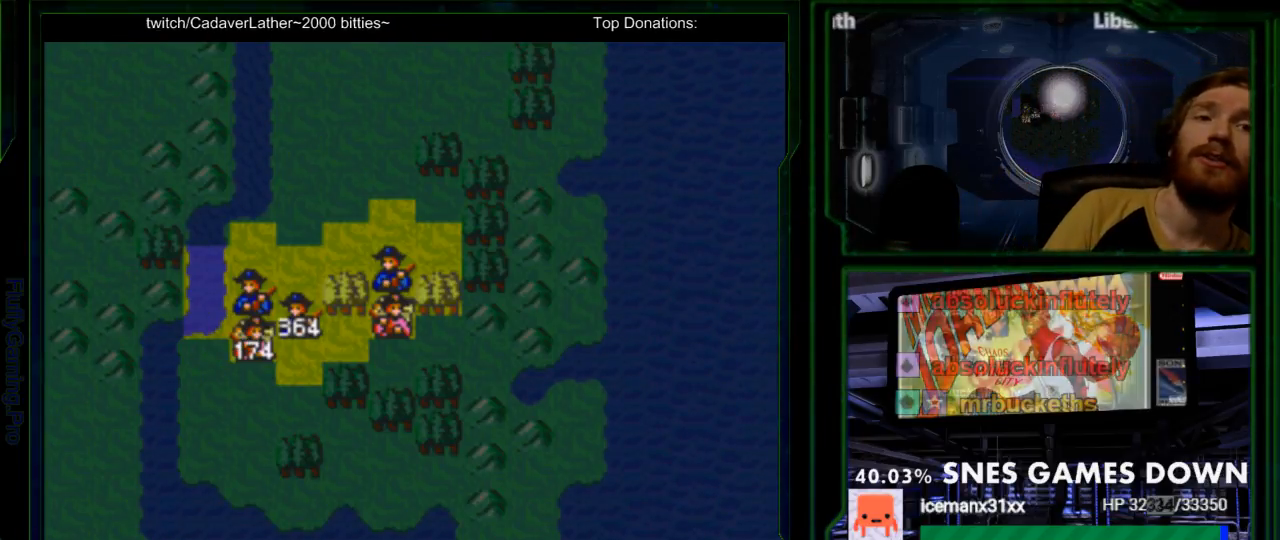
{"buttons": [], "events": [[117, "A", "down"], [283, "A", "up"]]}
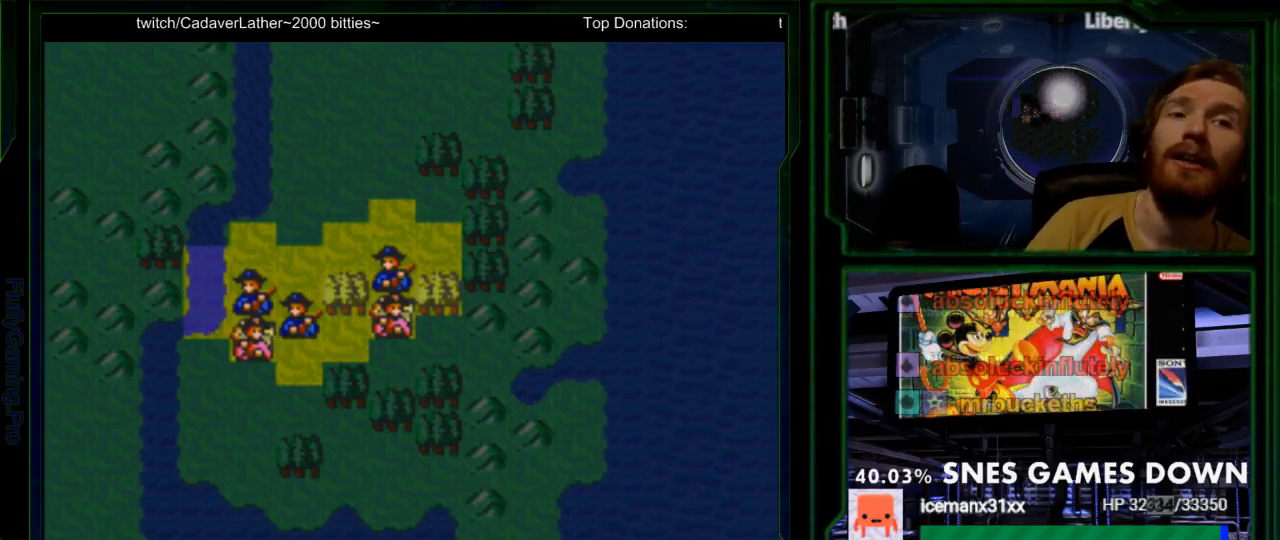
{"buttons": [], "events": []}
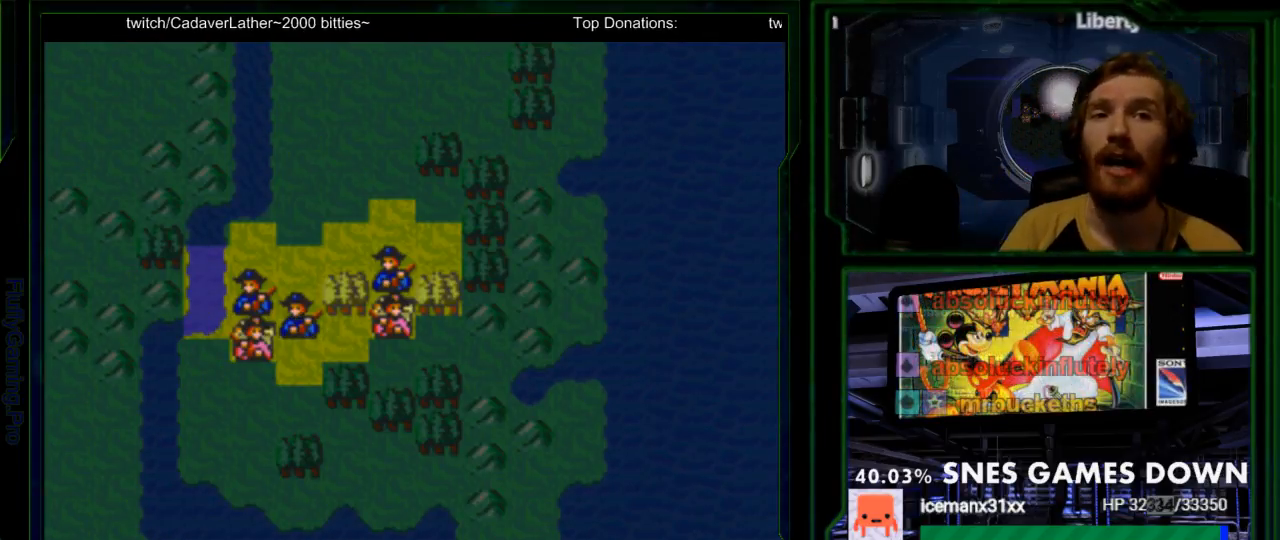
{"buttons": [], "events": [[217, "DPAD_UP", "down"], [317, "DPAD_UP", "up"]]}
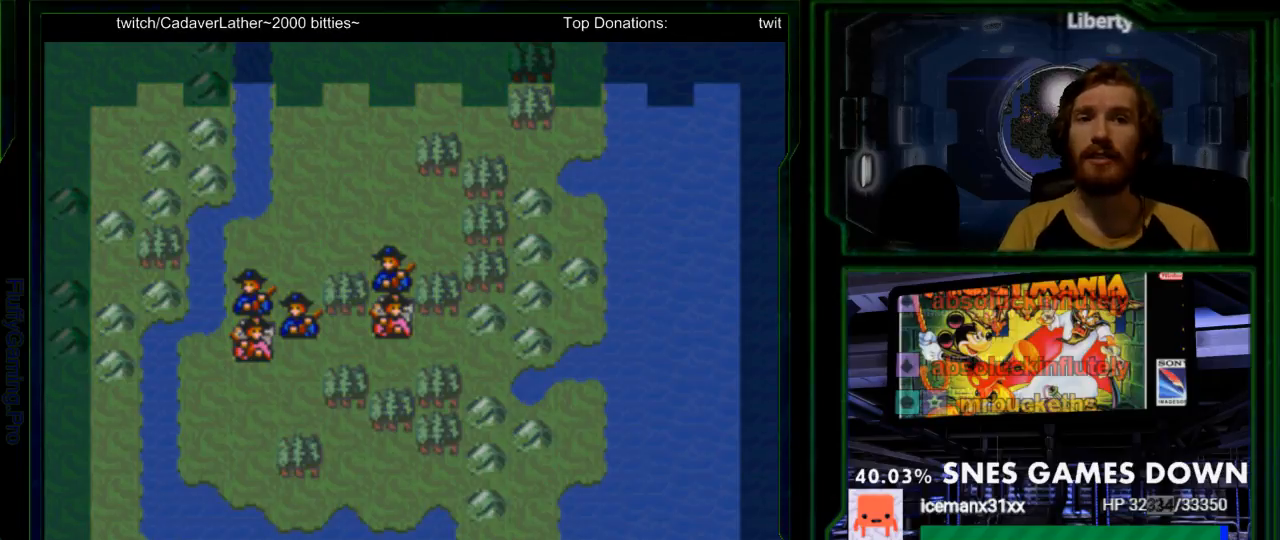
{"buttons": ["DPAD_RIGHT"], "events": [[400, "DPAD_RIGHT", "down"]]}
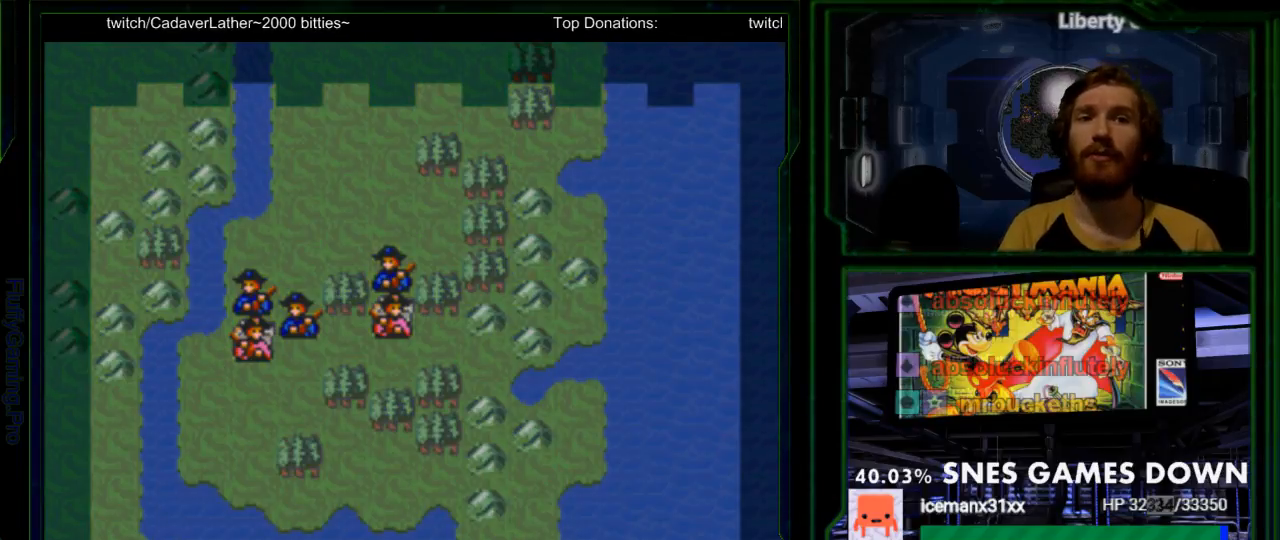
{"buttons": [], "events": [[50, "DPAD_RIGHT", "up"], [283, "DPAD_UP", "down"], [417, "DPAD_UP", "up"]]}
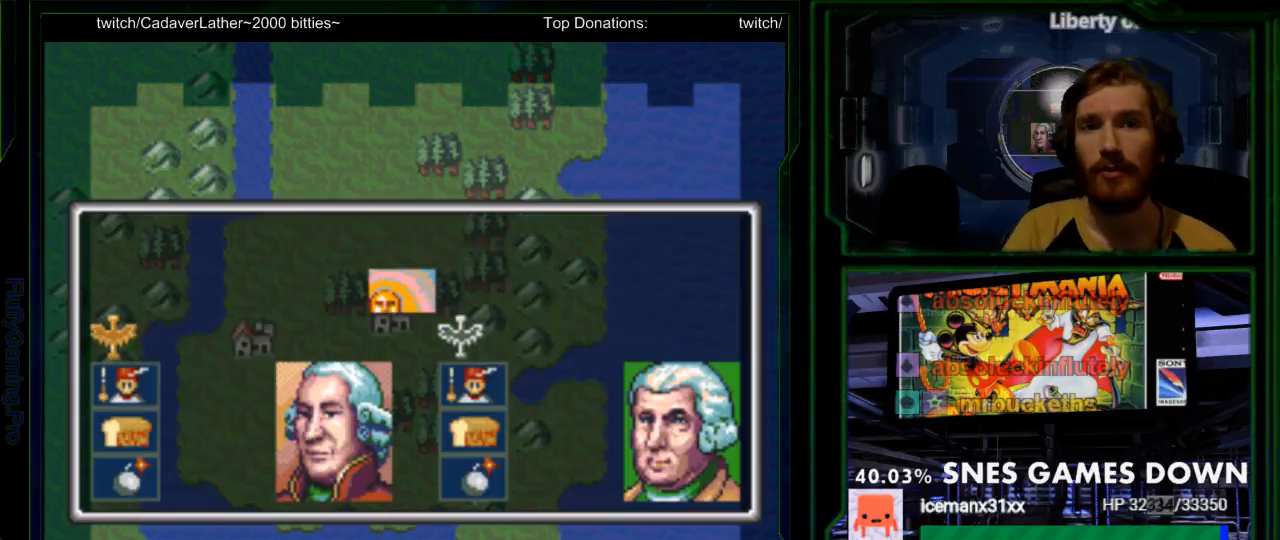
{"buttons": [], "events": [[367, "A", "down"], [483, "A", "up"]]}
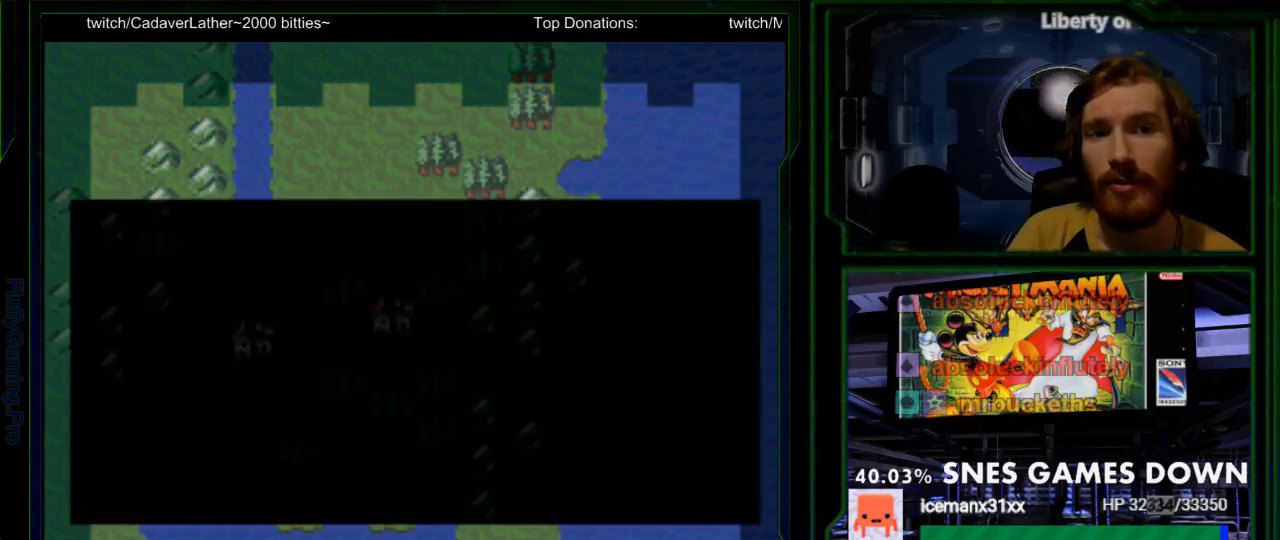
{"buttons": [], "events": [[383, "DPAD_UP", "down"], [500, "DPAD_UP", "up"]]}
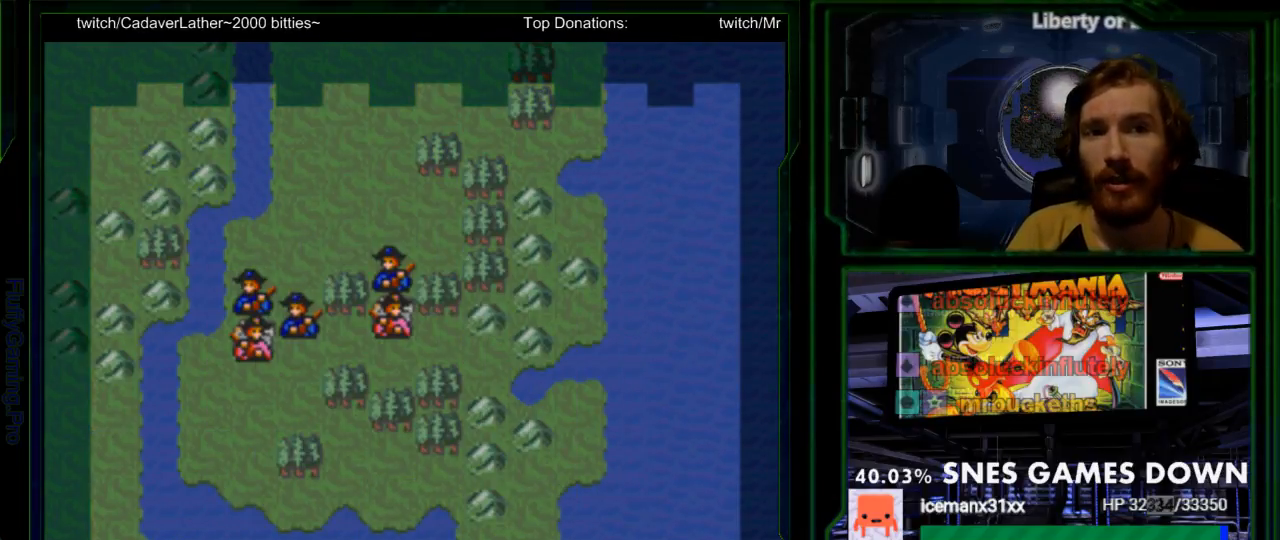
{"buttons": [], "events": [[100, "DPAD_UP", "down"], [200, "DPAD_UP", "up"], [317, "DPAD_UP", "down"], [417, "DPAD_UP", "up"]]}
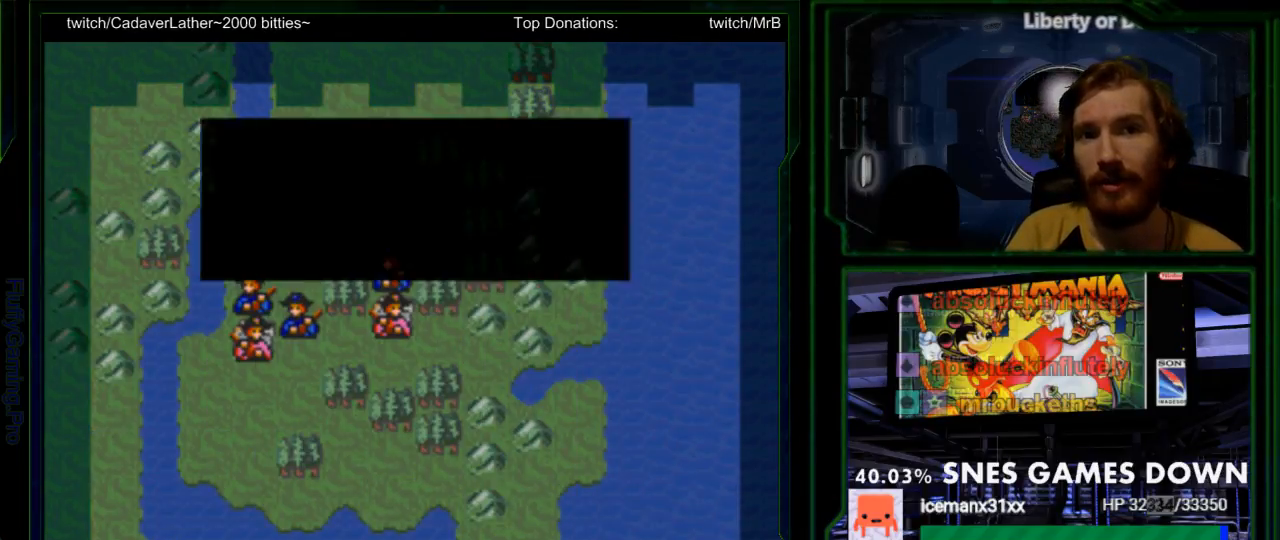
{"buttons": [], "events": [[117, "DPAD_UP", "down"], [183, "DPAD_UP", "up"], [350, "DPAD_UP", "down"], [500, "DPAD_UP", "up"]]}
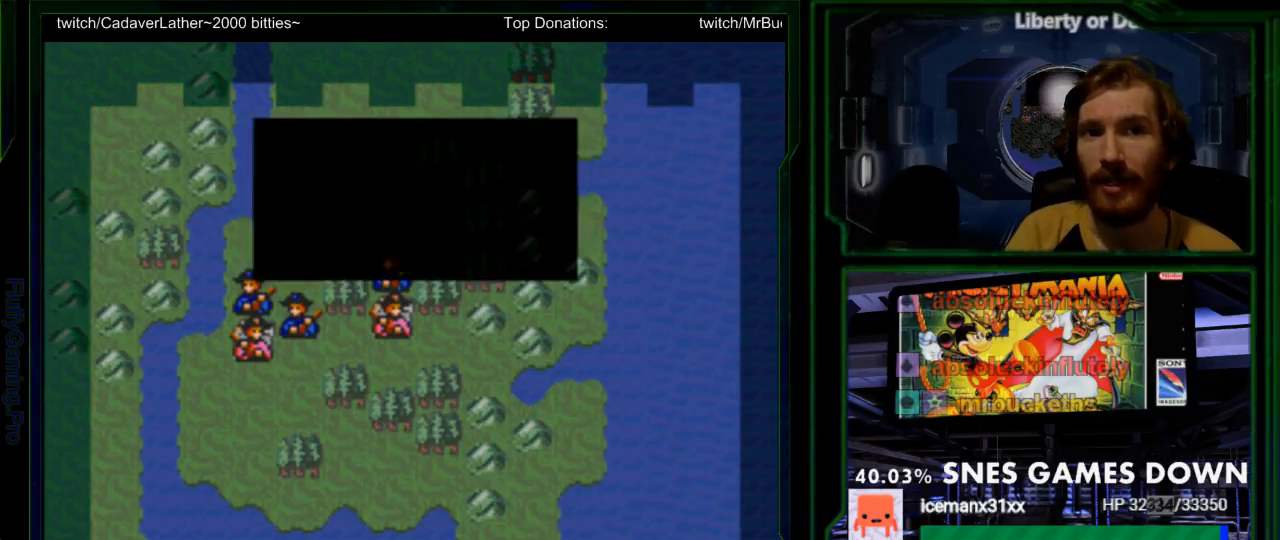
{"buttons": [], "events": [[317, "DPAD_UP", "down"], [433, "DPAD_UP", "up"]]}
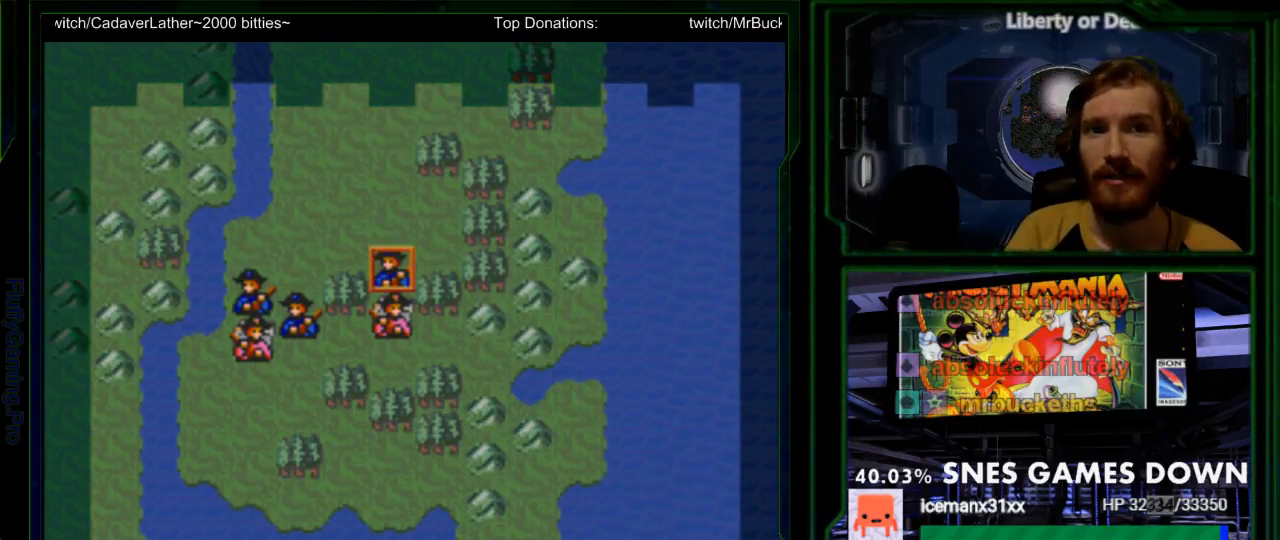
{"buttons": [], "events": [[17, "A", "down"], [183, "A", "up"]]}
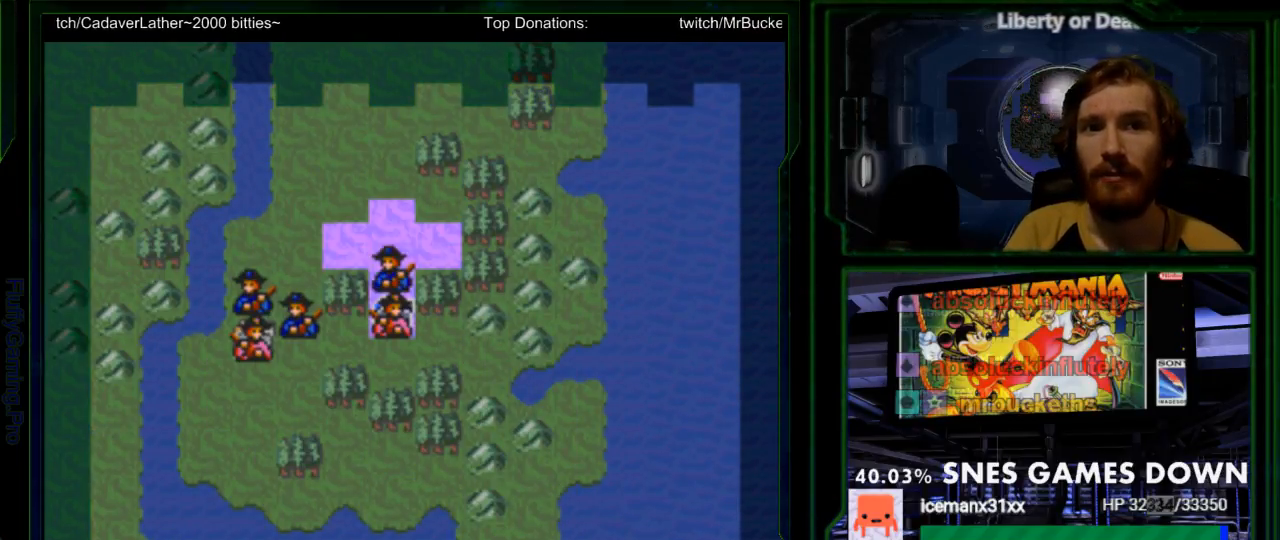
{"buttons": ["A"], "events": [[300, "DPAD_DOWN", "down"], [383, "DPAD_DOWN", "up"], [483, "A", "down"]]}
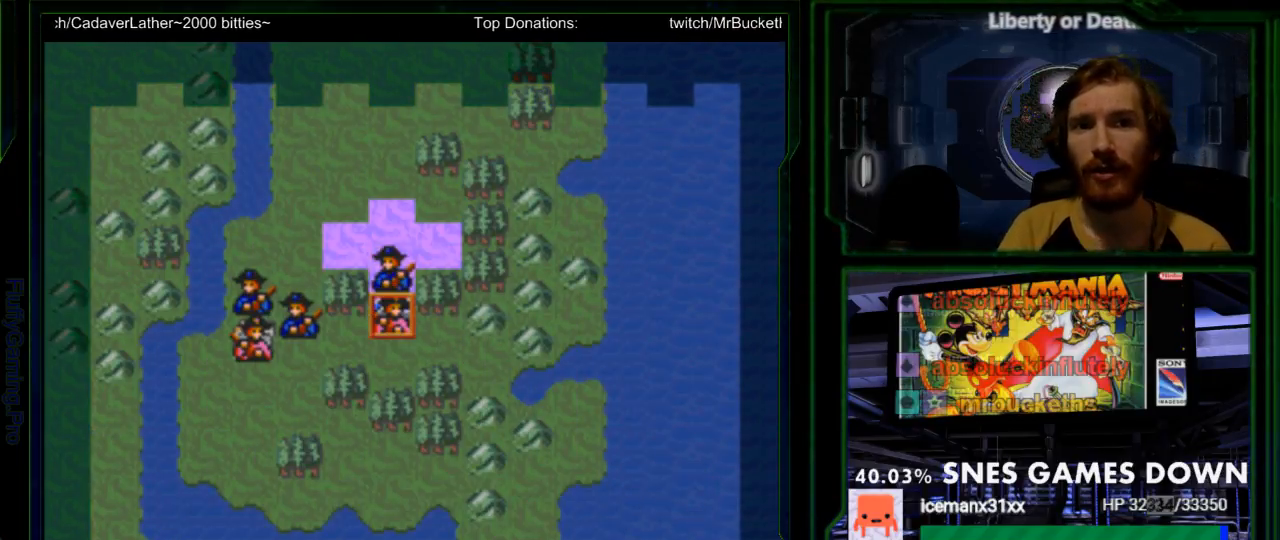
{"buttons": [], "events": [[150, "A", "up"], [267, "A", "down"], [433, "A", "up"]]}
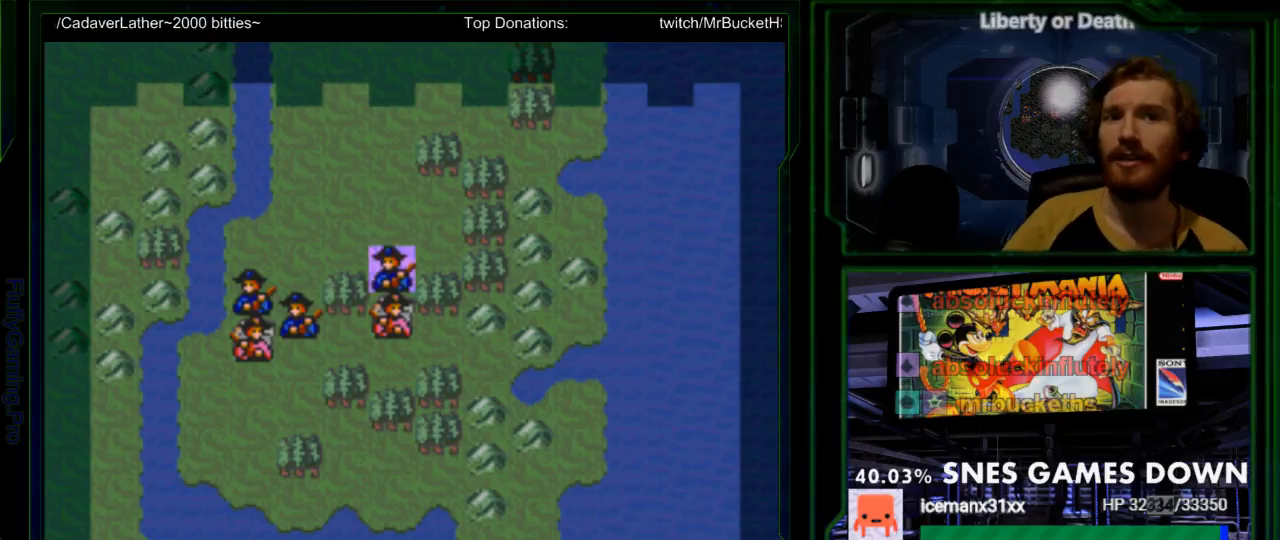
{"buttons": [], "events": []}
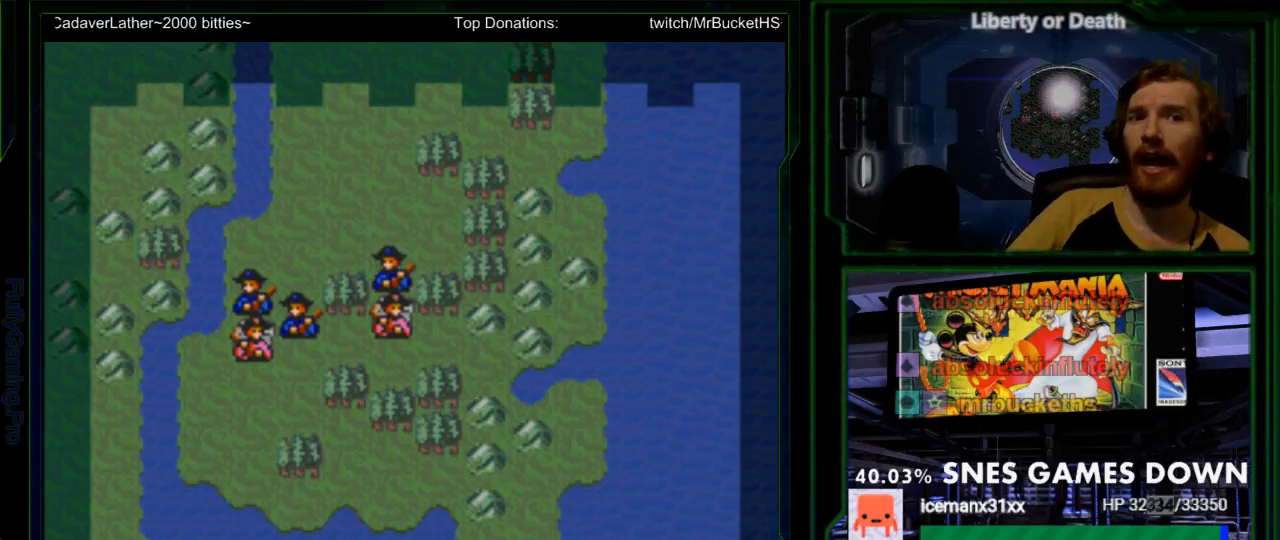
{"buttons": [], "events": []}